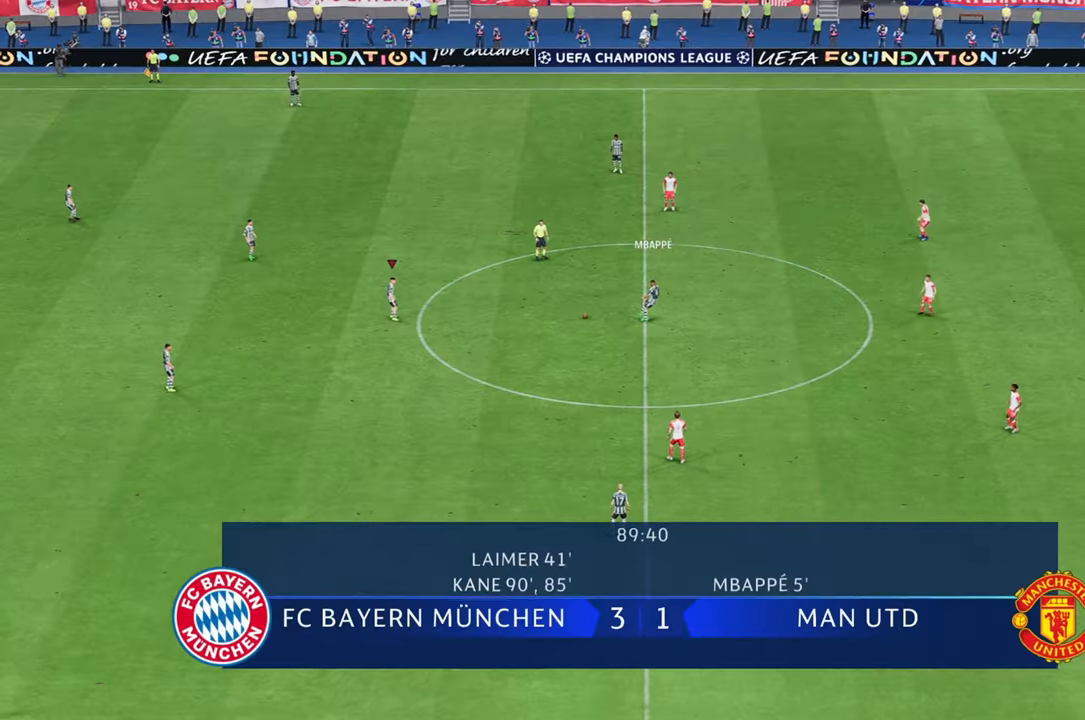
Gameplay with a controller (Xbox layout); each line is a JSON object with the inputs held at the frame after it. "events" lists button and stick changes between this image and that frame as [ms after this image, input, new state], when the widget could be followed in between. Not read: L3 R3.
{"buttons": [], "left_stick": "left", "right_stick": "center", "events": [[350, "left_stick", "center"], [500, "left_stick", "left"]]}
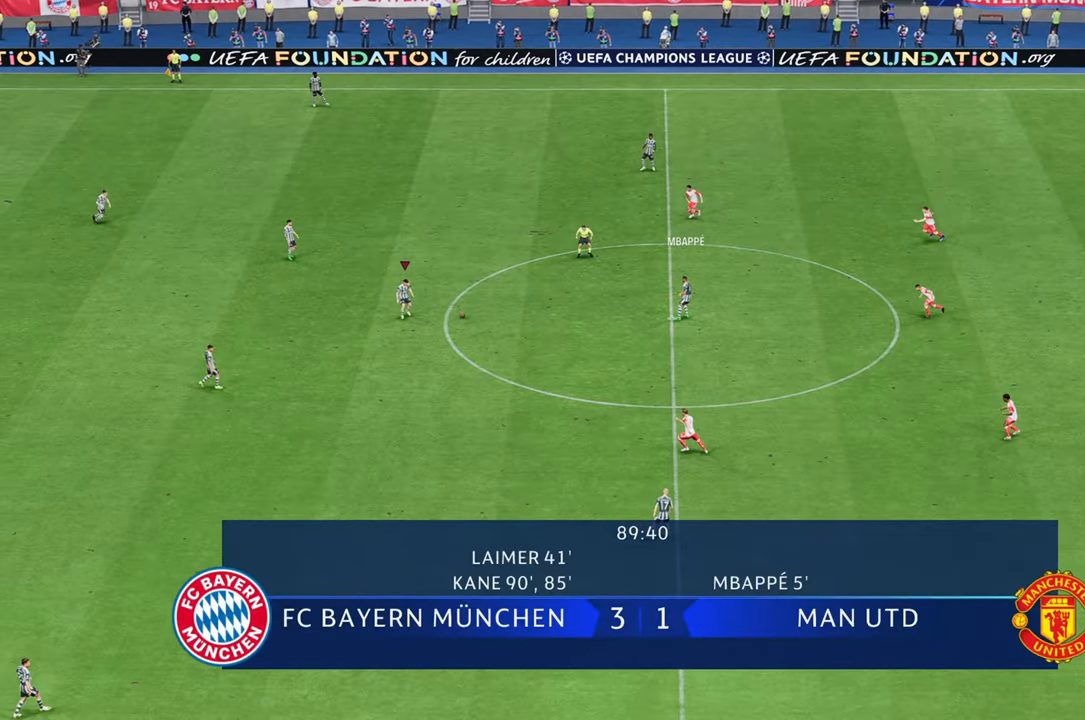
{"buttons": [], "left_stick": "up-left", "right_stick": "center", "events": [[133, "left_stick", "up-left"]]}
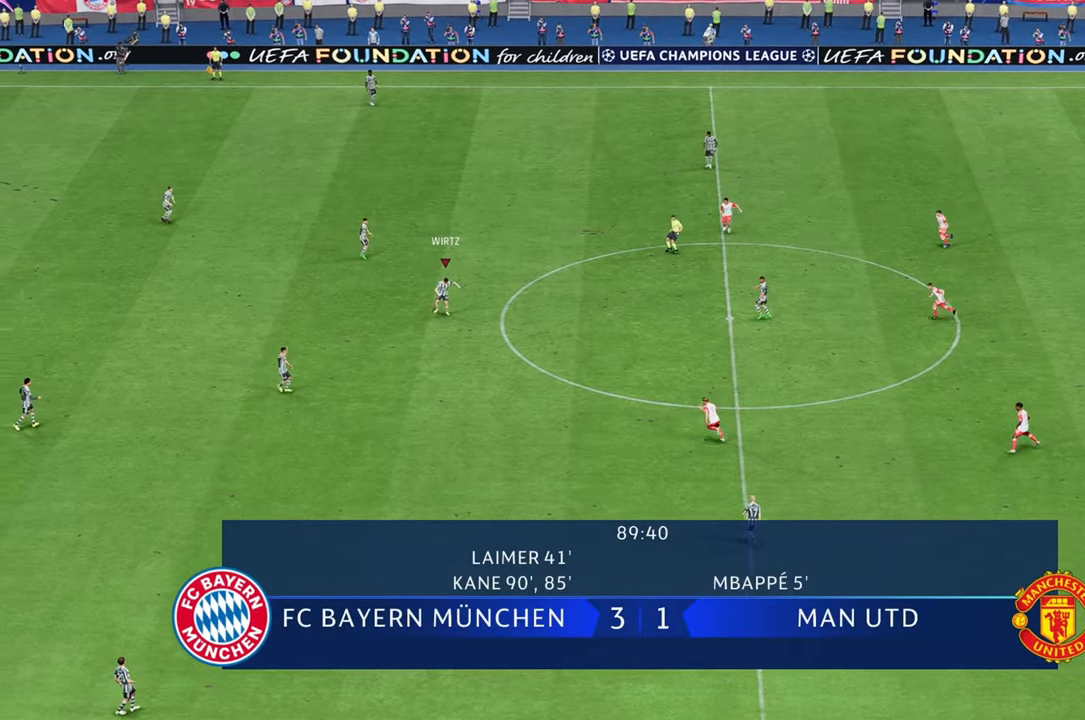
{"buttons": [], "left_stick": "up-right", "right_stick": "center", "events": [[133, "left_stick", "up"], [300, "left_stick", "up-right"]]}
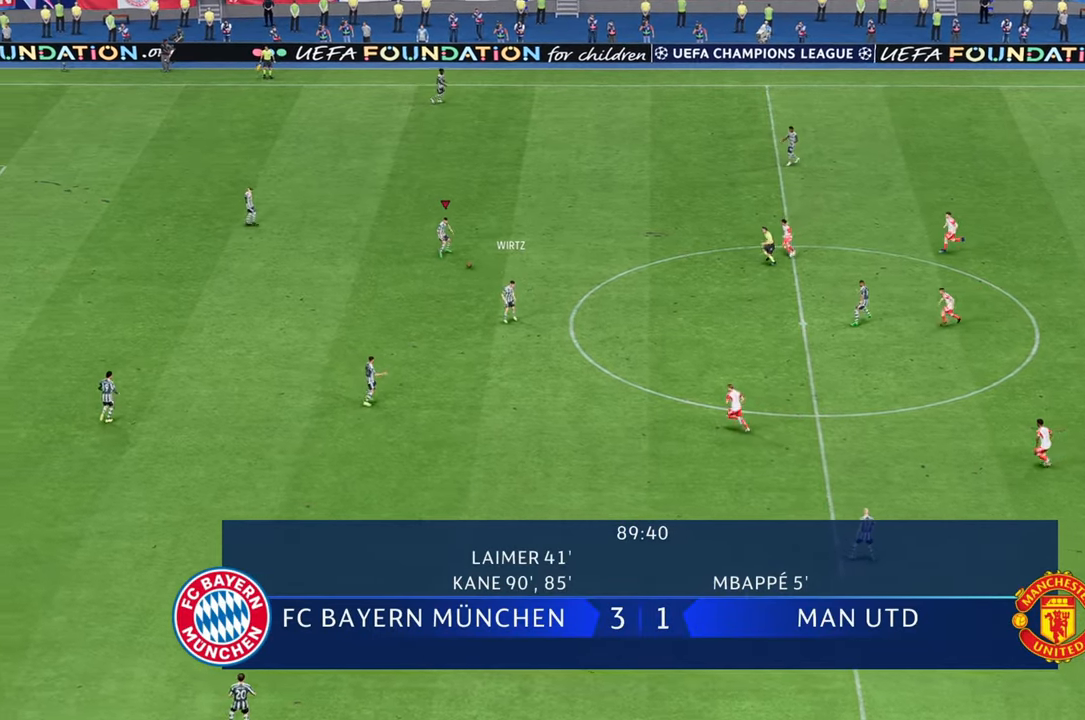
{"buttons": [], "left_stick": "up-right", "right_stick": "center", "events": []}
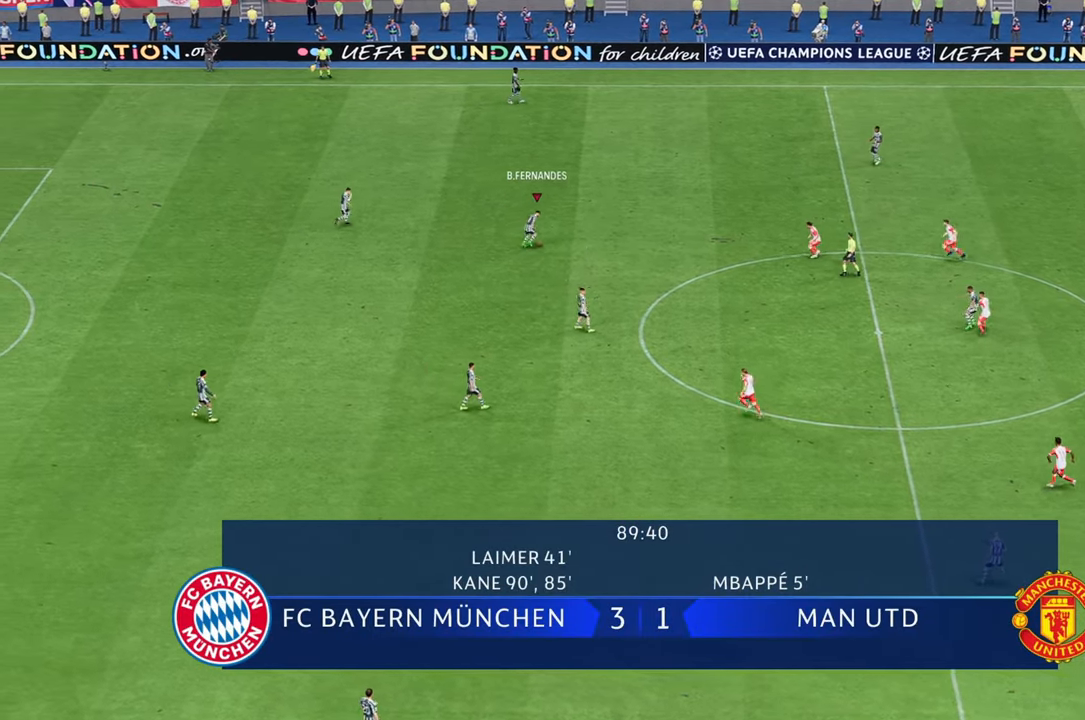
{"buttons": [], "left_stick": "up-right", "right_stick": "center", "events": []}